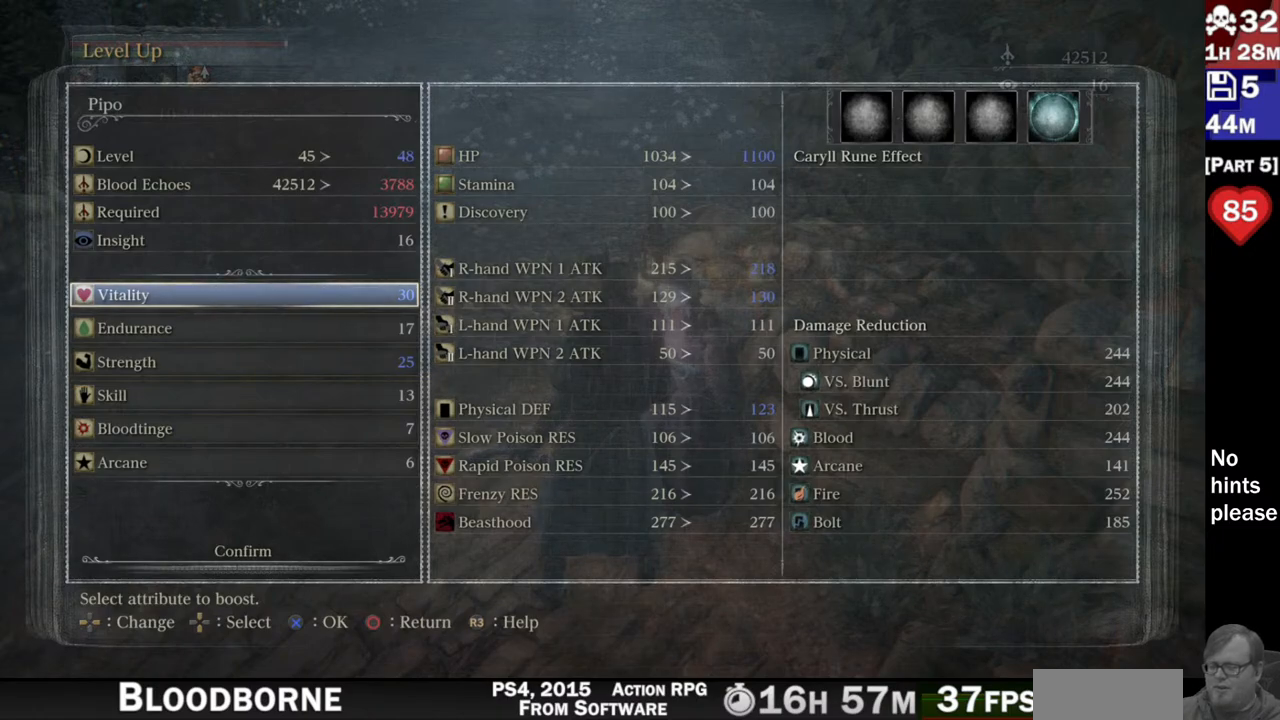
Gameplay with a controller (PlayStation layout); each line is a JSON object with the inputs held at the frame after it (dt_ms = milliseconds from this image to that frame). "events" lists button and stick changes between this image and that frame as [ms after this image, input, new state], when the widget could be followed in between. Not read: R3 SELECT START.
{"dt_ms": 500, "buttons": [], "left_stick": "center", "right_stick": "center", "events": []}
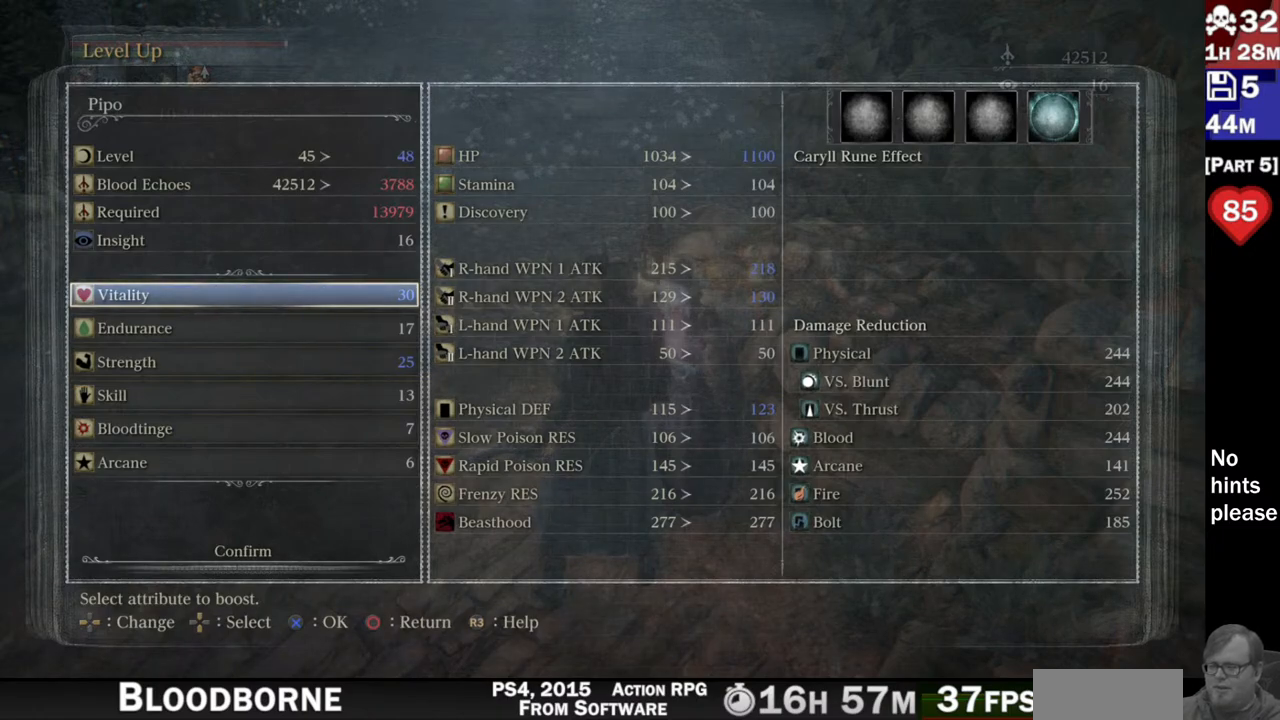
{"dt_ms": 500, "buttons": [], "left_stick": "center", "right_stick": "center", "events": [[150, "CROSS", "down"], [267, "CROSS", "up"]]}
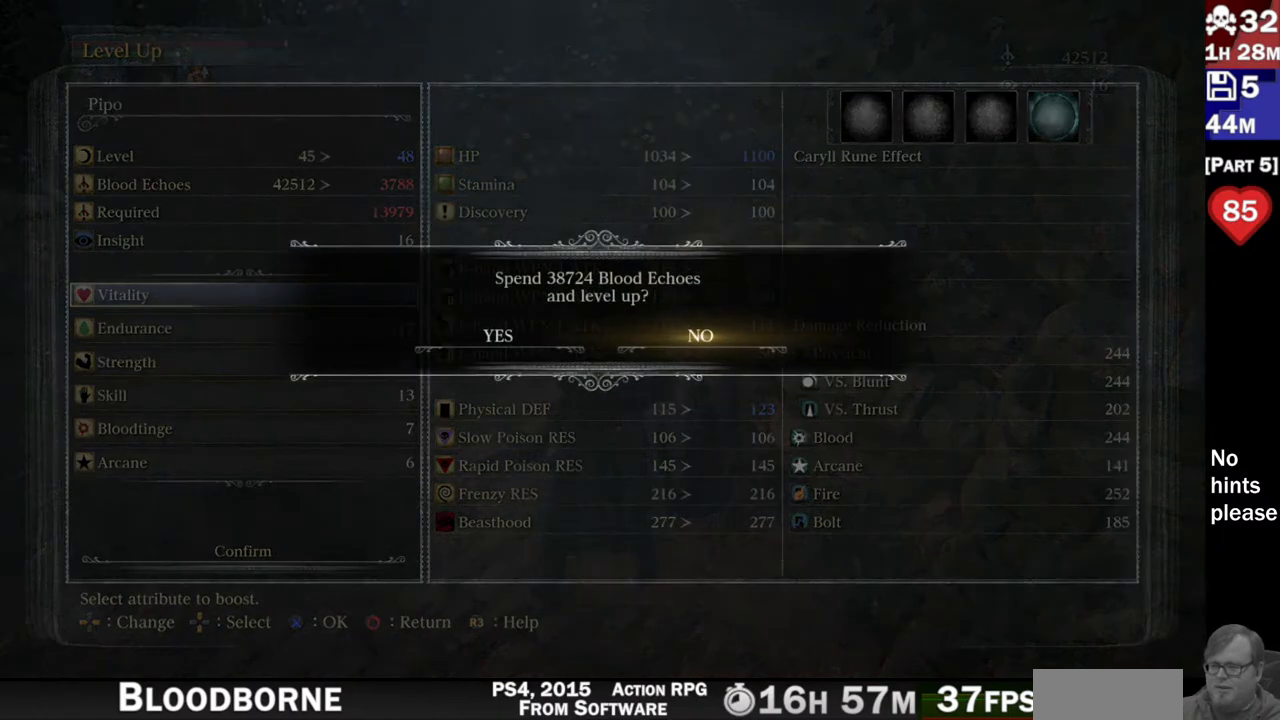
{"dt_ms": 500, "buttons": [], "left_stick": "center", "right_stick": "center", "events": [[183, "DPAD_LEFT", "down"], [250, "DPAD_LEFT", "up"], [283, "CROSS", "down"], [400, "CROSS", "up"]]}
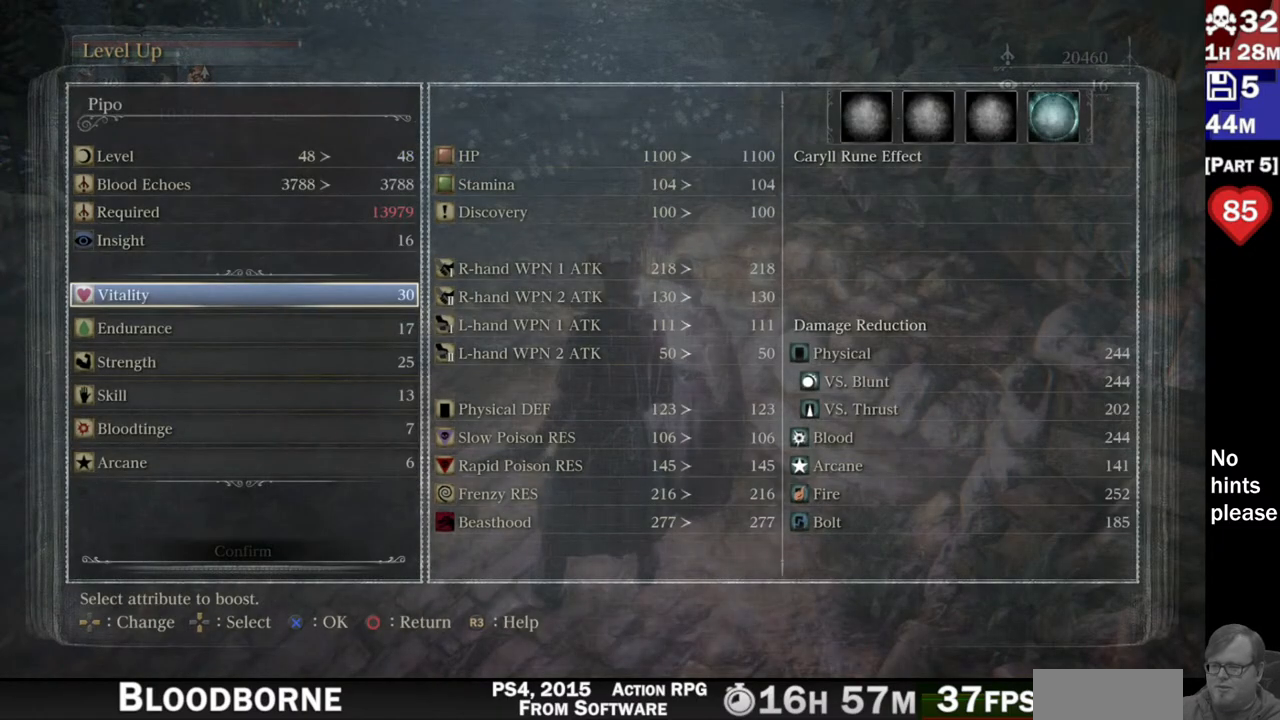
{"dt_ms": 500, "buttons": [], "left_stick": "center", "right_stick": "center", "events": []}
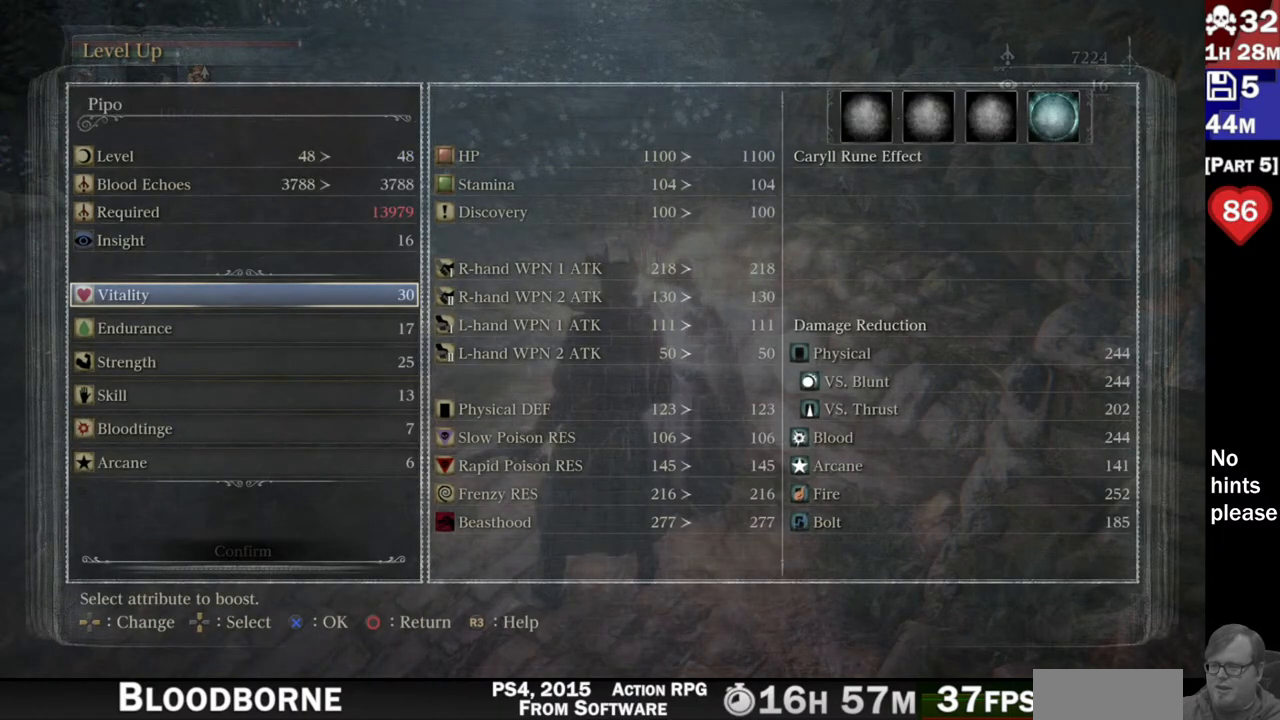
{"dt_ms": 500, "buttons": [], "left_stick": "center", "right_stick": "center", "events": []}
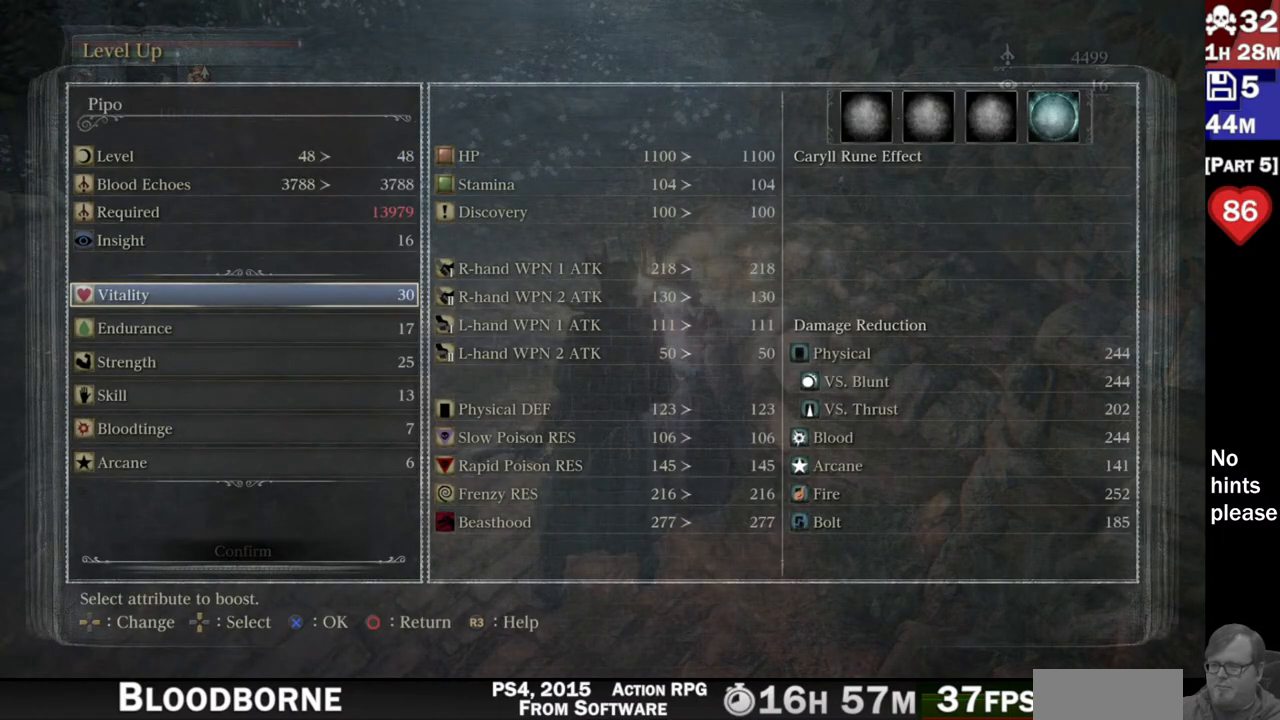
{"dt_ms": 500, "buttons": [], "left_stick": "center", "right_stick": "center", "events": []}
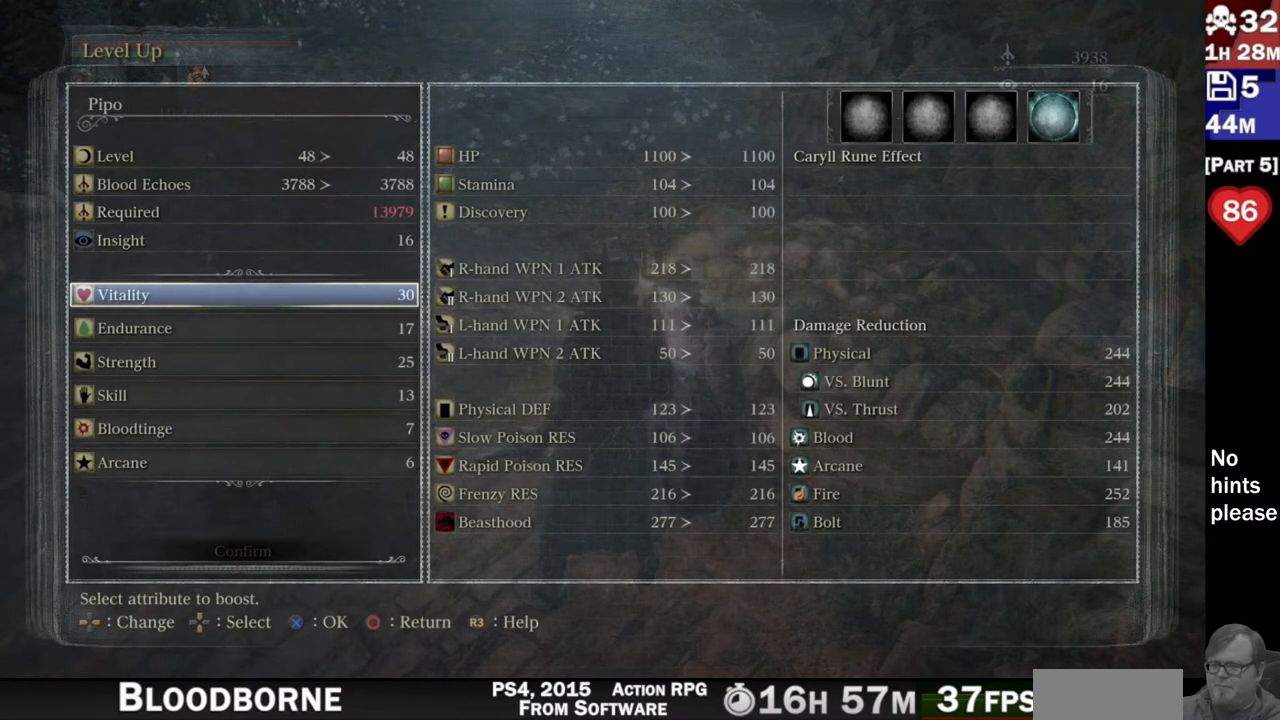
{"dt_ms": 500, "buttons": [], "left_stick": "center", "right_stick": "center", "events": []}
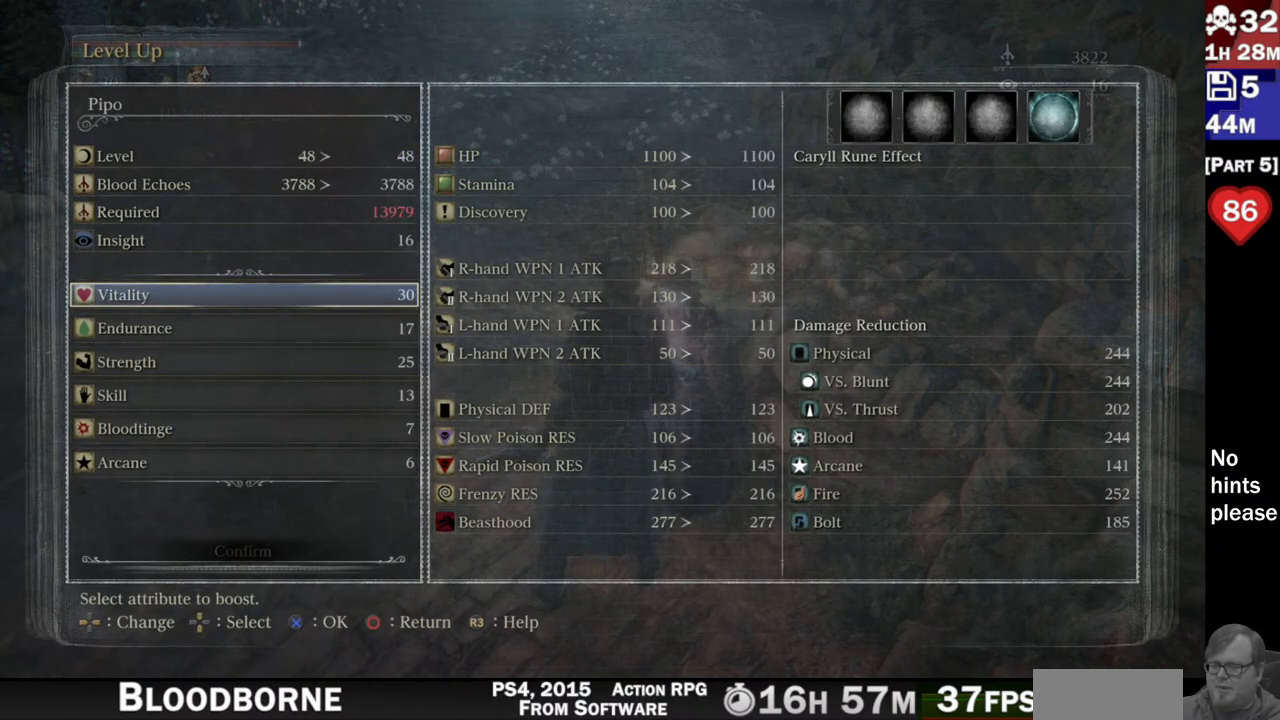
{"dt_ms": 500, "buttons": [], "left_stick": "center", "right_stick": "center", "events": [[67, "CIRCLE", "down"], [217, "CIRCLE", "up"]]}
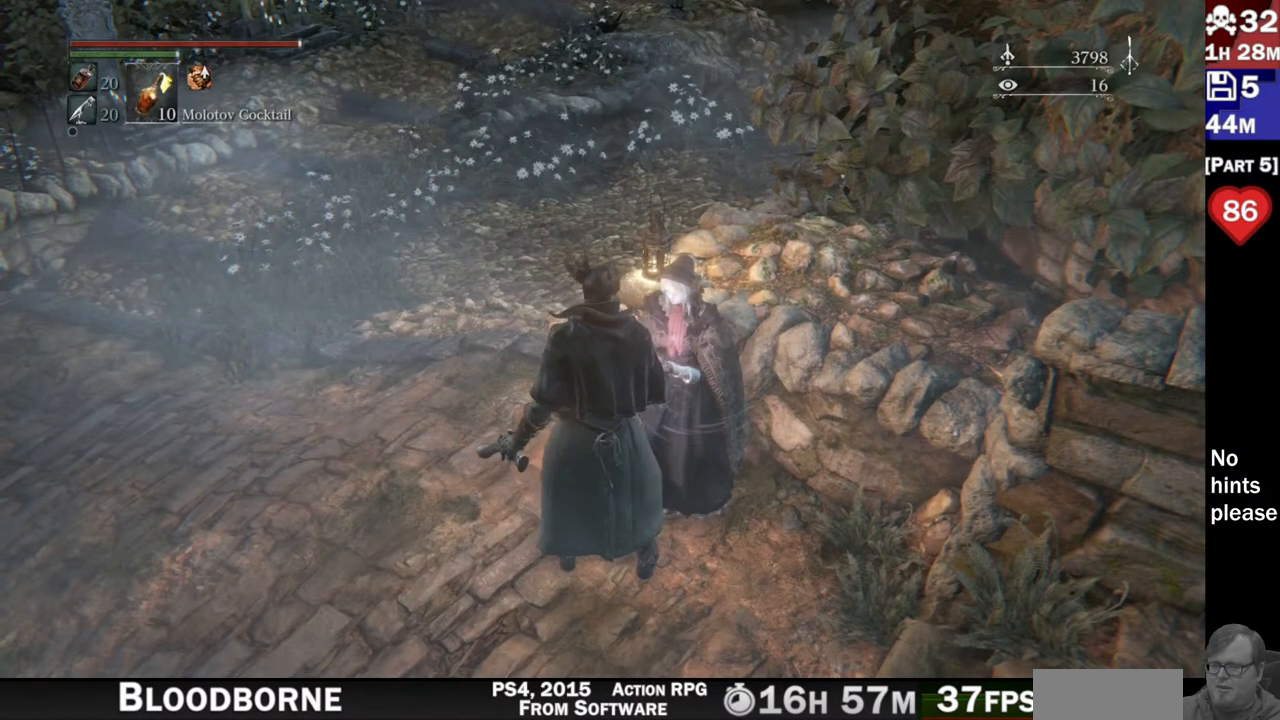
{"dt_ms": 500, "buttons": [], "left_stick": "center", "right_stick": "center", "events": [[100, "right_stick", "right"], [450, "right_stick", "center"]]}
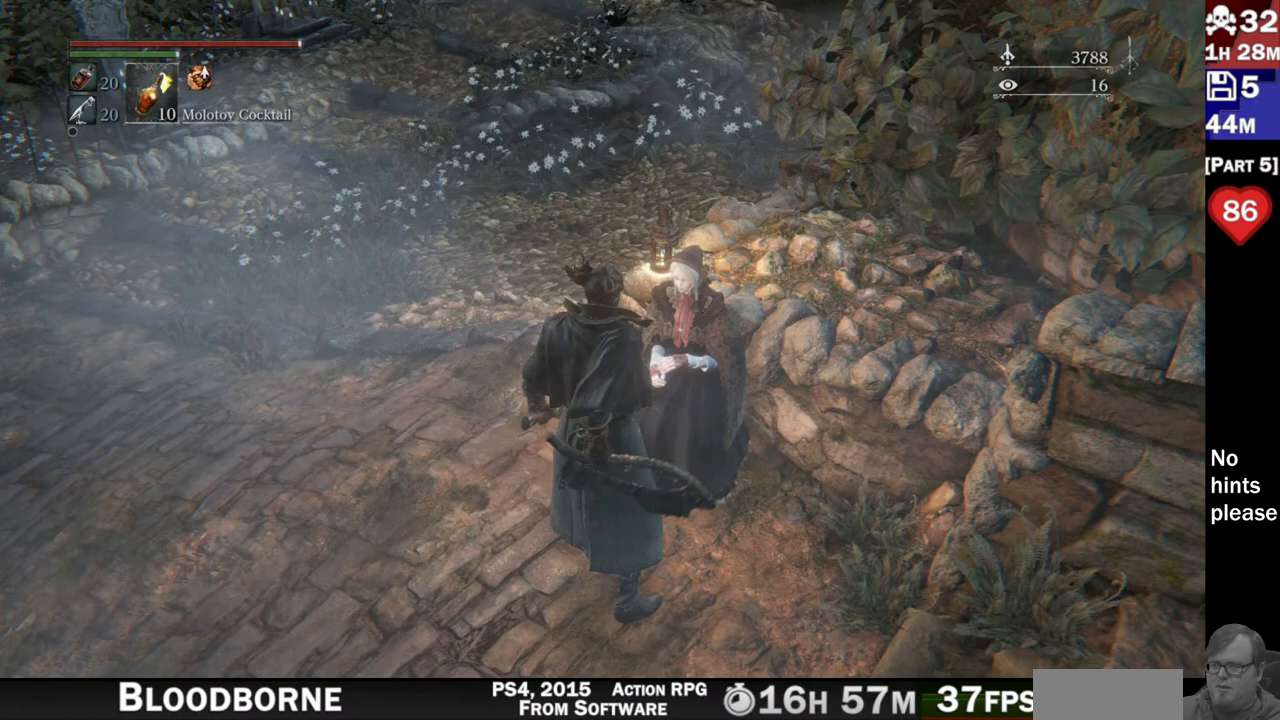
{"dt_ms": 500, "buttons": [], "left_stick": "center", "right_stick": "right", "events": [[200, "right_stick", "right"]]}
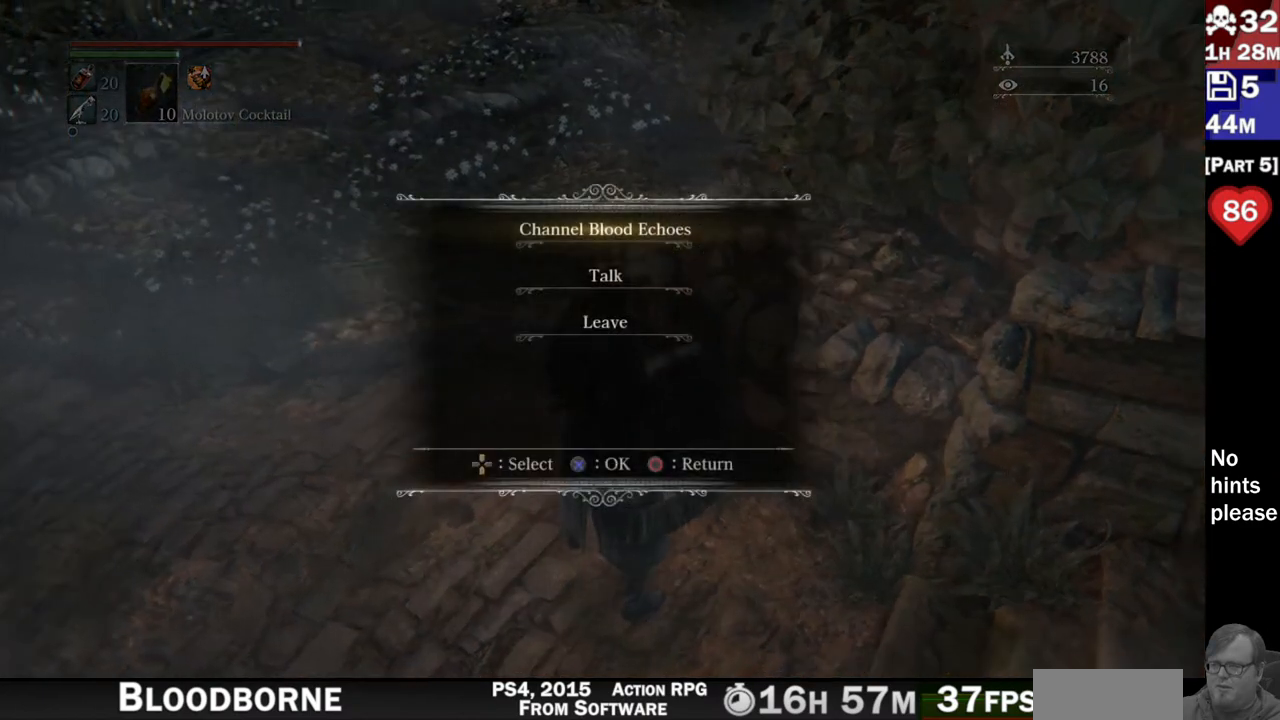
{"dt_ms": 500, "buttons": [], "left_stick": "center", "right_stick": "center", "events": [[50, "right_stick", "center"], [283, "DPAD_DOWN", "down"], [350, "CROSS", "down"], [367, "DPAD_DOWN", "up"], [433, "CROSS", "up"]]}
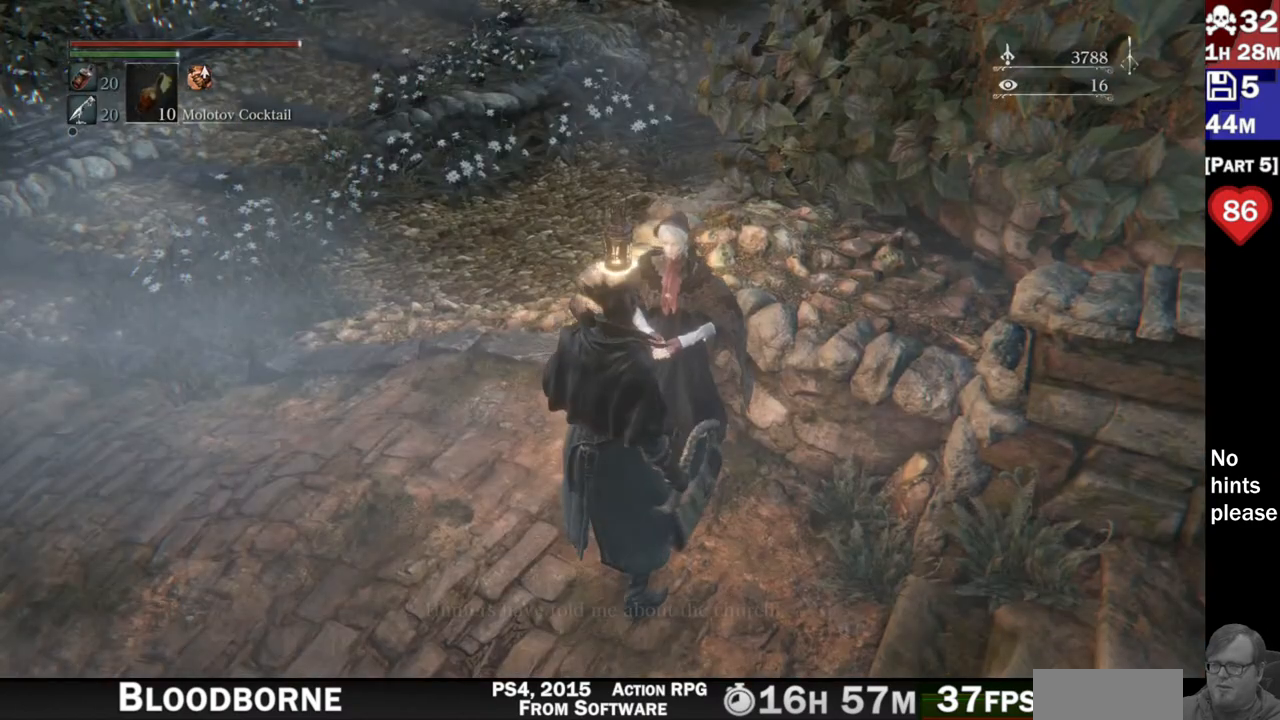
{"dt_ms": 1000, "buttons": ["CROSS"], "left_stick": "center", "right_stick": "center"}
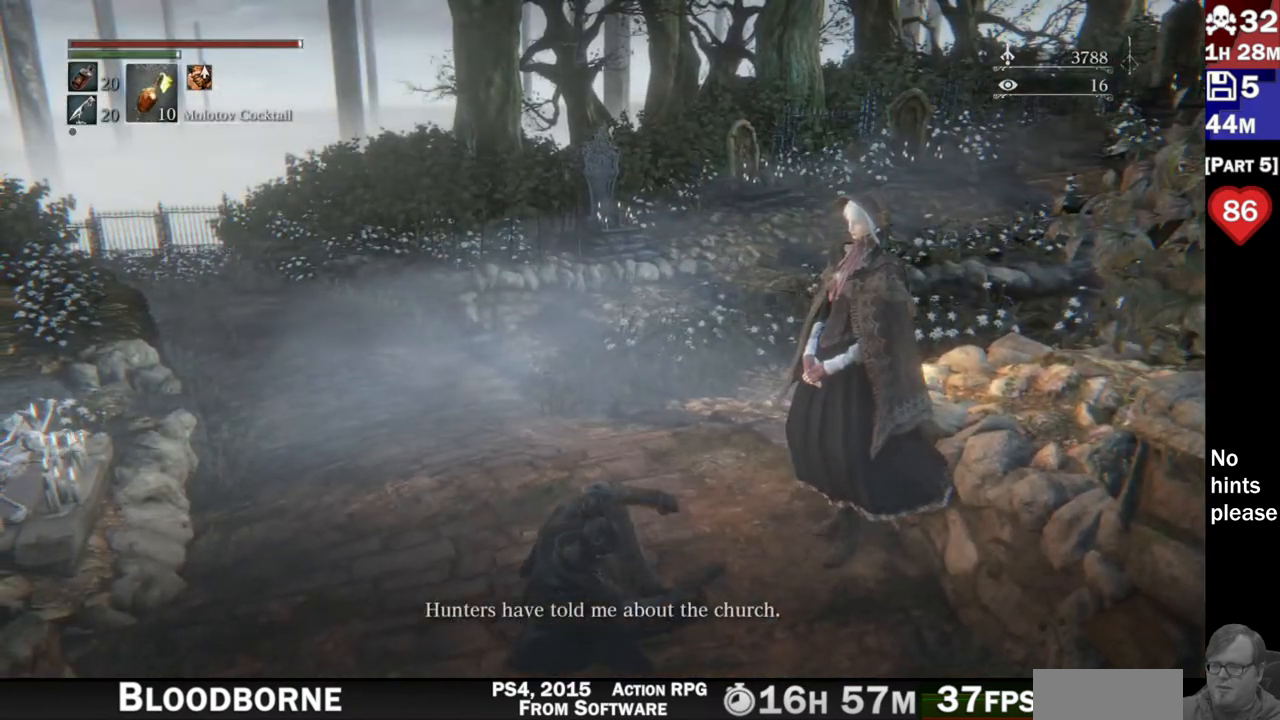
{"dt_ms": 500, "buttons": [], "left_stick": "center", "right_stick": "center", "events": [[50, "CROSS", "up"], [400, "CROSS", "down"], [500, "CROSS", "up"]]}
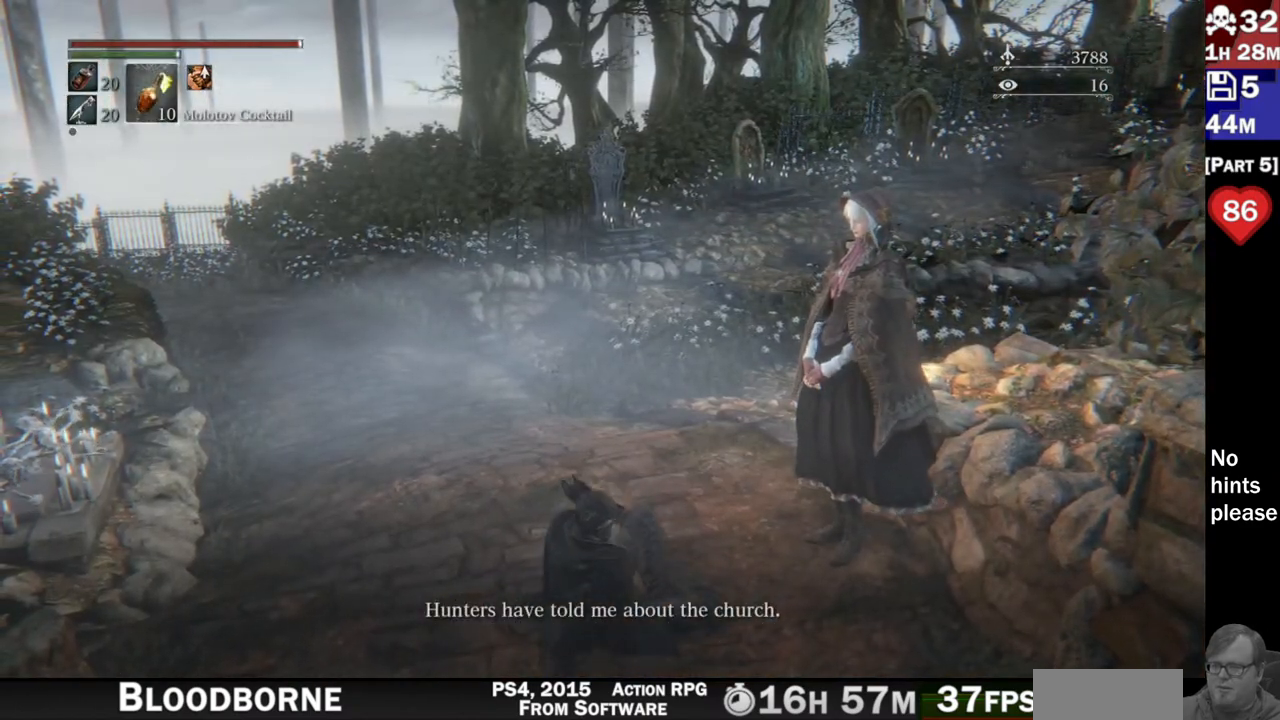
{"dt_ms": 500, "buttons": [], "left_stick": "center", "right_stick": "center", "events": [[67, "CROSS", "down"], [150, "CROSS", "up"], [233, "CROSS", "down"], [300, "CROSS", "up"], [400, "CROSS", "down"], [467, "CROSS", "up"]]}
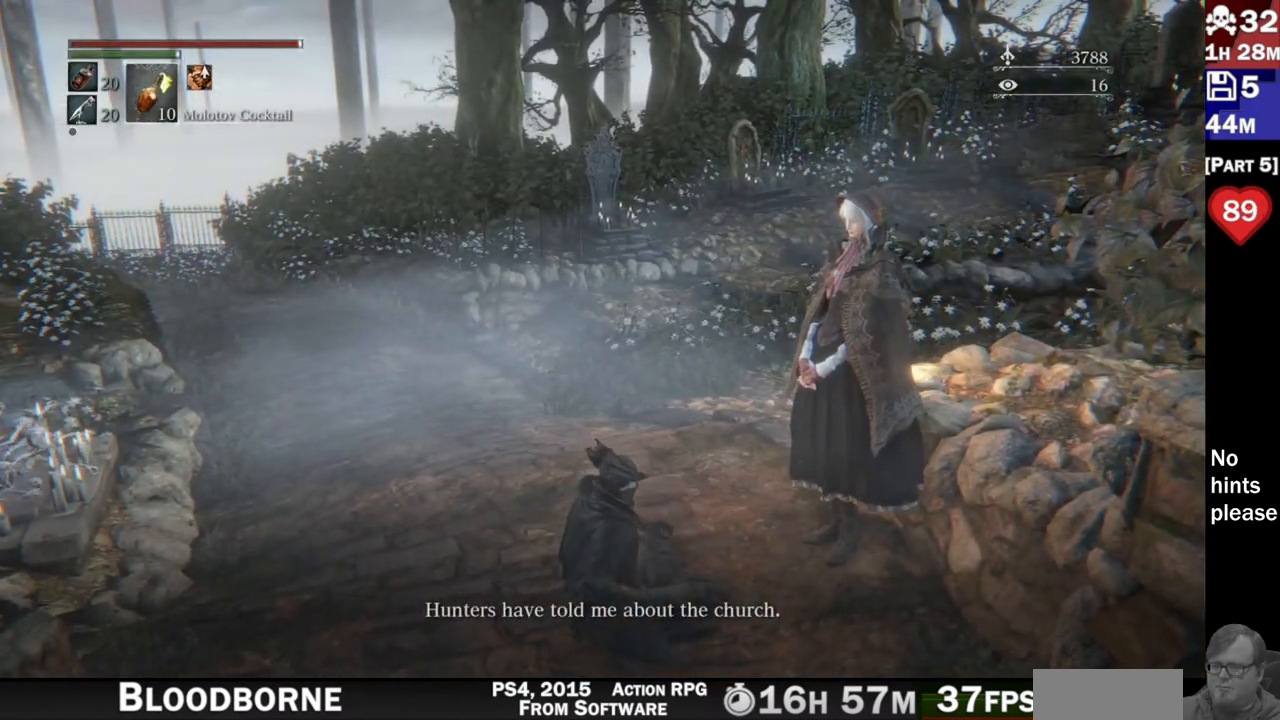
{"dt_ms": 500, "buttons": [], "left_stick": "center", "right_stick": "center", "events": [[50, "CROSS", "down"], [117, "CROSS", "up"], [400, "CIRCLE", "down"], [483, "CIRCLE", "up"]]}